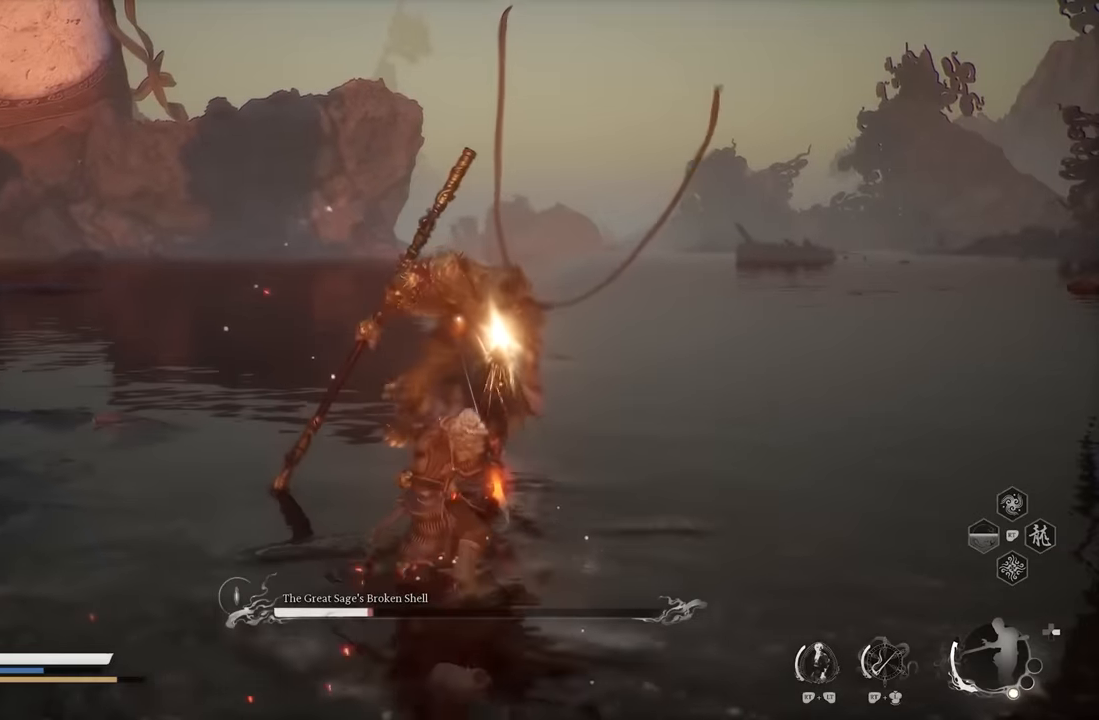
Gameplay with a controller (Xbox layout); each line is a JSON object with the inputs held at the frame after it. "events" lists button and stick changes between this image and that frame as [ms after this image, input, new state], when the widget could be followed in between. Not read: right_stick.
{"buttons": [], "left_stick": "up", "events": [[34, "X", "down"], [84, "X", "up"], [84, "left_stick", "center"], [434, "left_stick", "up"]]}
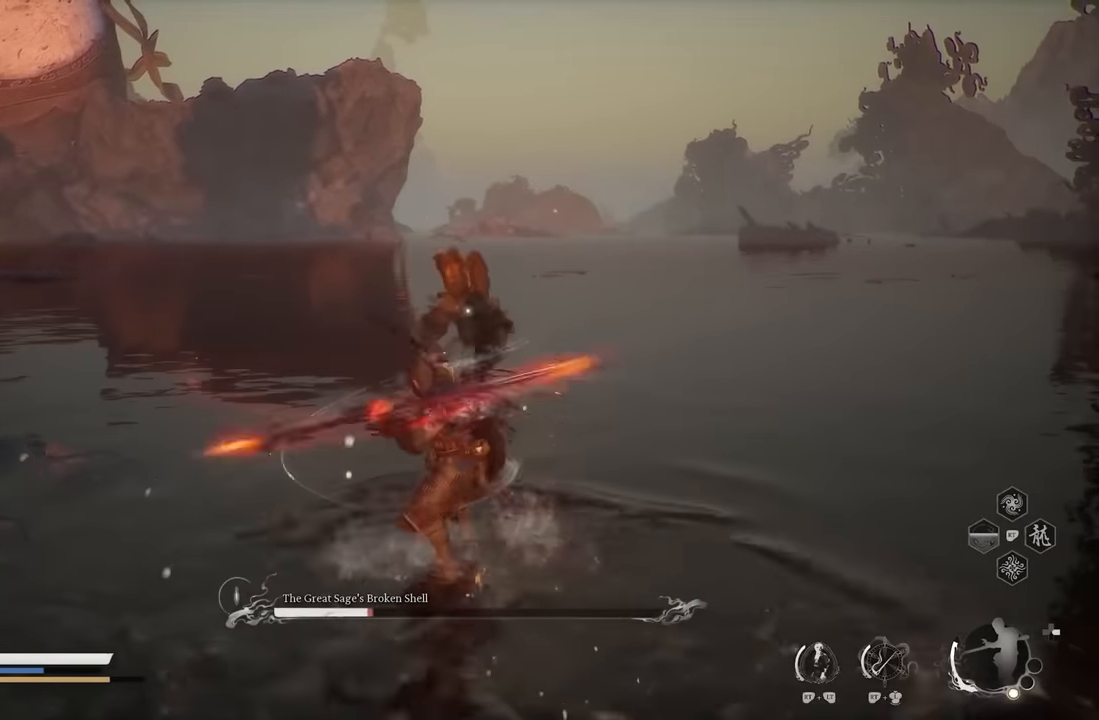
{"buttons": ["R2"], "left_stick": "up", "events": [[400, "R2", "down"]]}
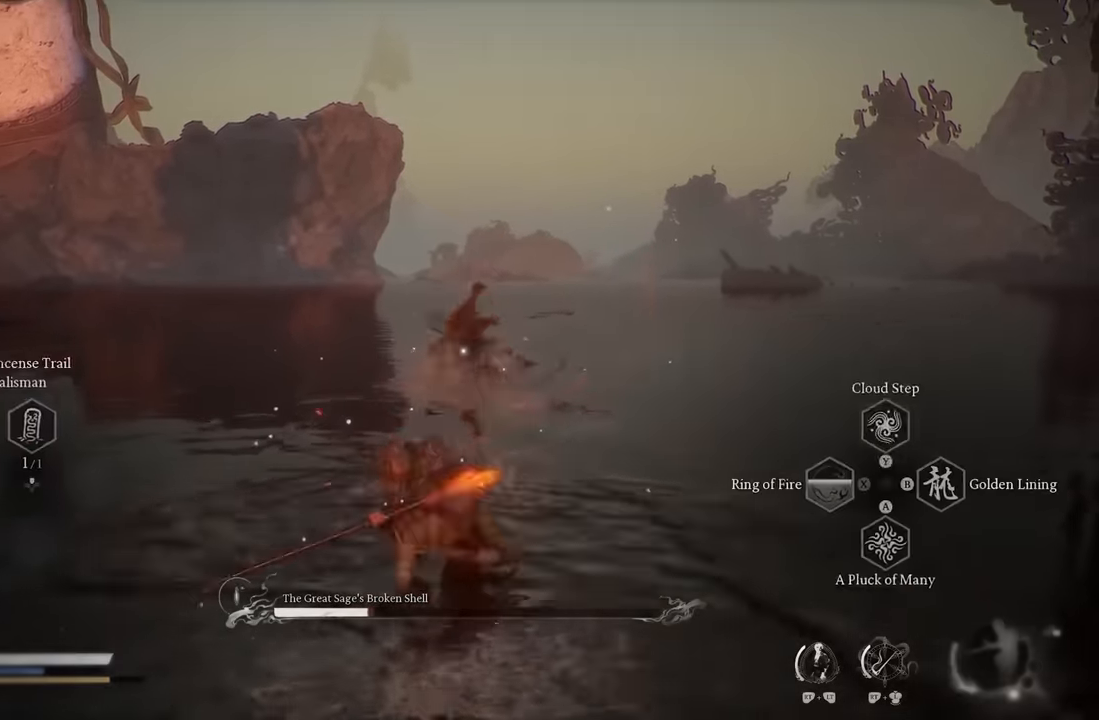
{"buttons": [], "left_stick": "up", "events": [[17, "Y", "down"], [100, "Y", "up"], [117, "R2", "up"], [134, "X", "down"], [217, "X", "up"], [267, "X", "down"], [334, "X", "up"], [400, "X", "down"], [450, "X", "up"]]}
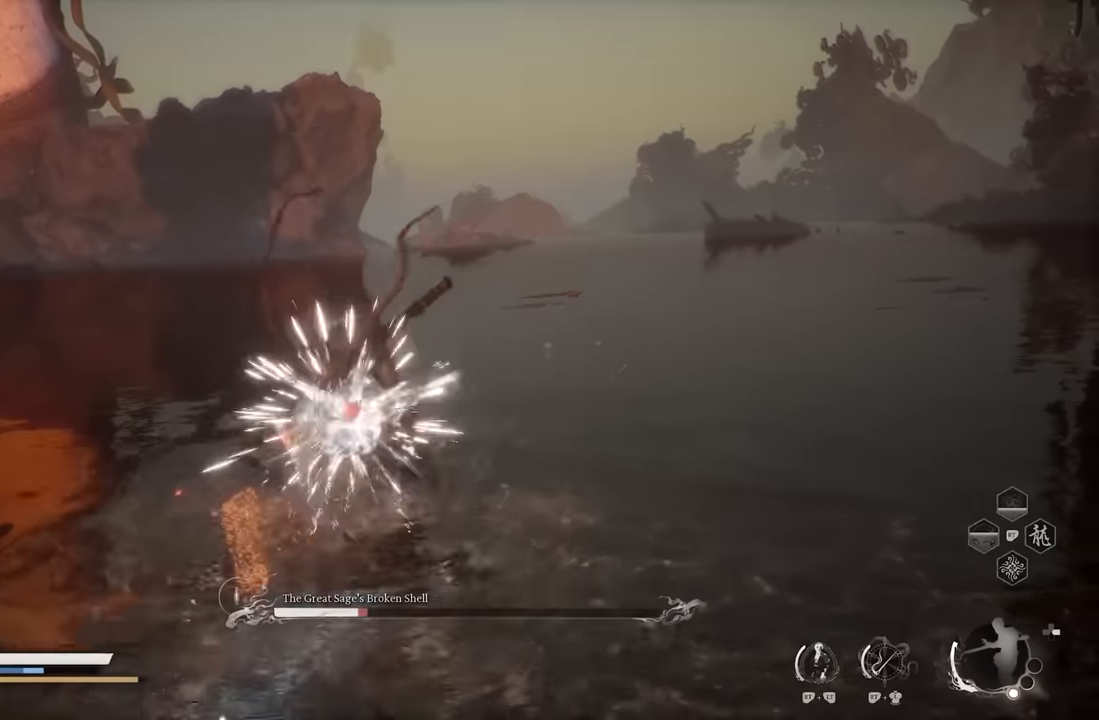
{"buttons": ["X"], "left_stick": "center", "events": [[34, "X", "down"], [100, "X", "up"], [184, "X", "down"], [250, "X", "up"], [300, "left_stick", "center"], [367, "X", "down"], [434, "X", "up"], [500, "X", "down"]]}
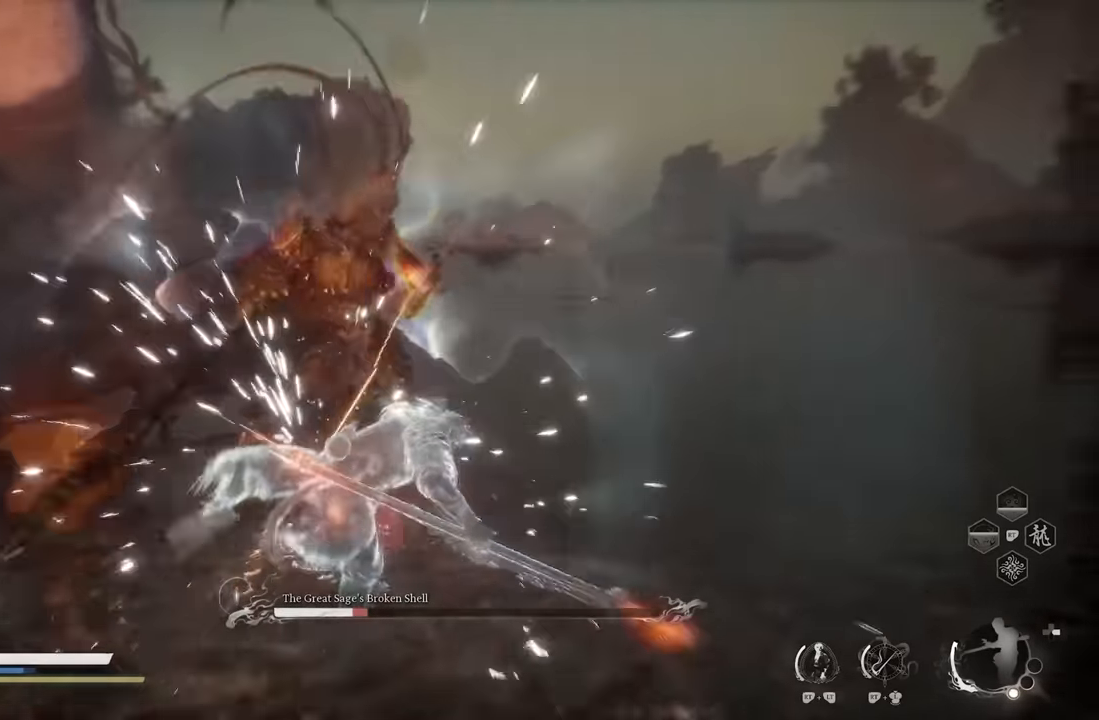
{"buttons": [], "left_stick": "center", "events": [[67, "X", "up"], [134, "X", "down"], [200, "X", "up"], [267, "X", "down"], [367, "X", "up"], [417, "X", "down"], [500, "X", "up"]]}
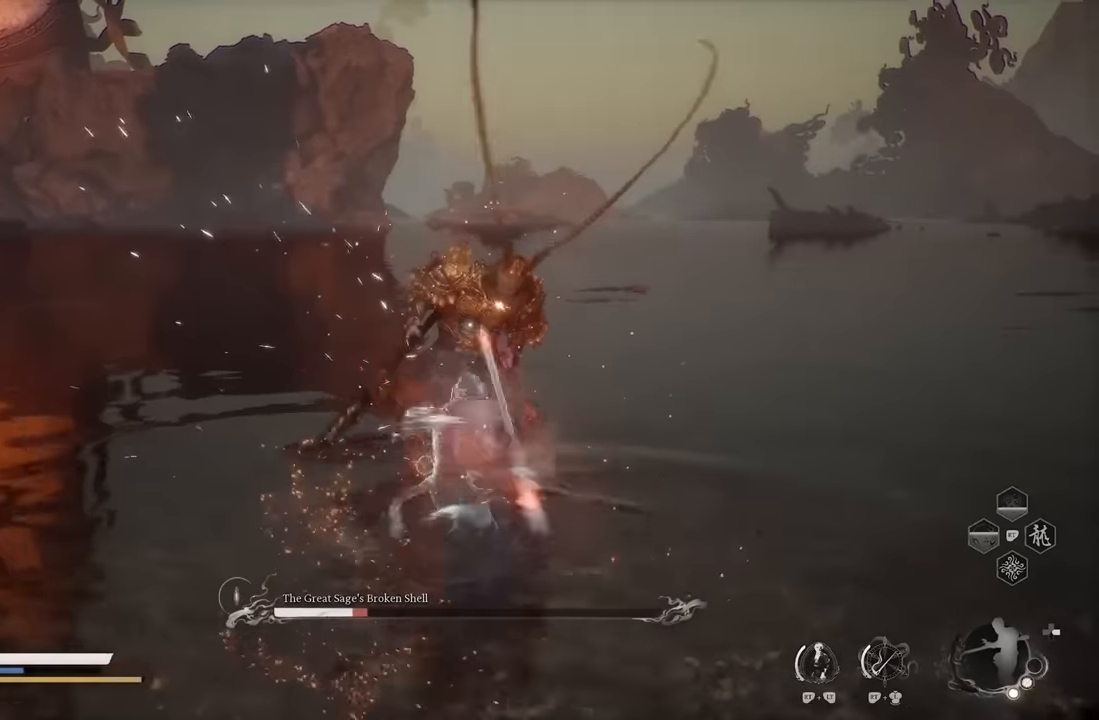
{"buttons": [], "left_stick": "center", "events": [[67, "X", "down"], [117, "X", "up"], [184, "X", "down"], [284, "X", "up"]]}
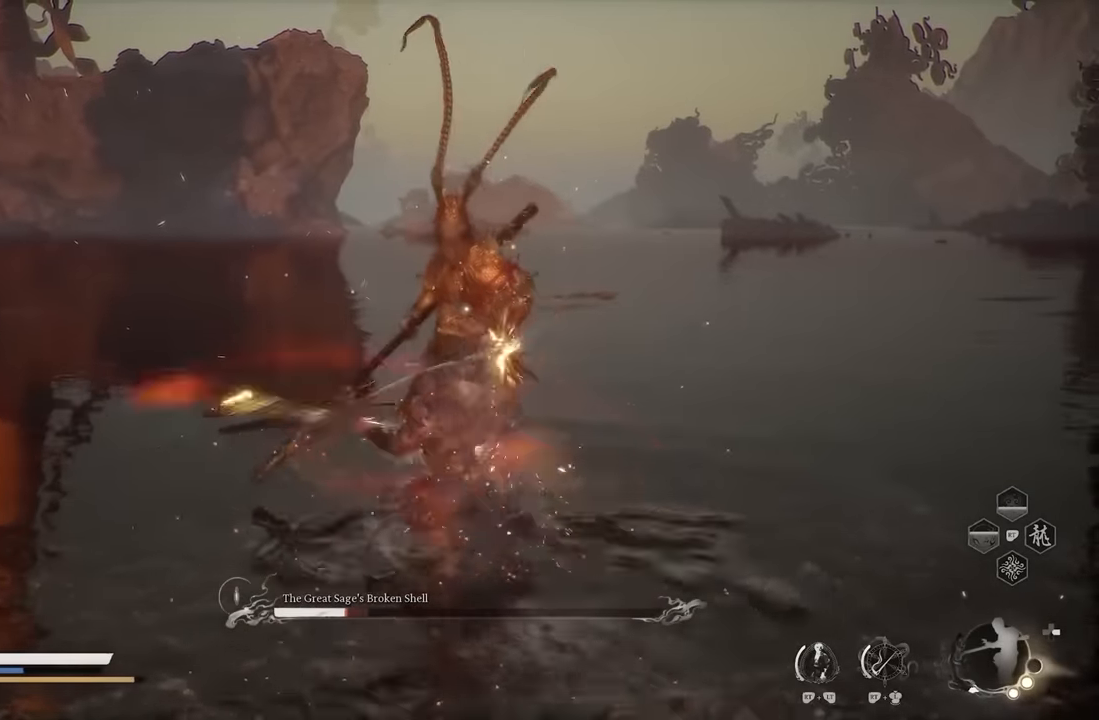
{"buttons": [], "left_stick": "center", "events": []}
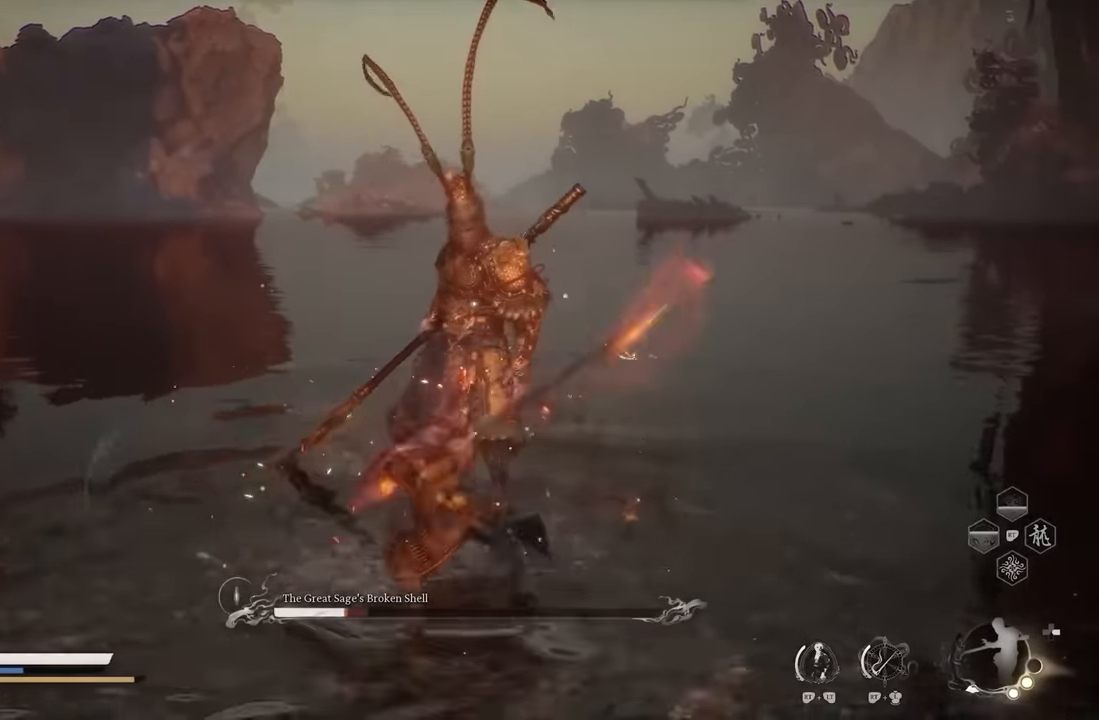
{"buttons": [], "left_stick": "center", "events": [[34, "X", "down"], [84, "X", "up"], [184, "X", "down"], [234, "X", "up"], [284, "X", "down"], [384, "X", "up"]]}
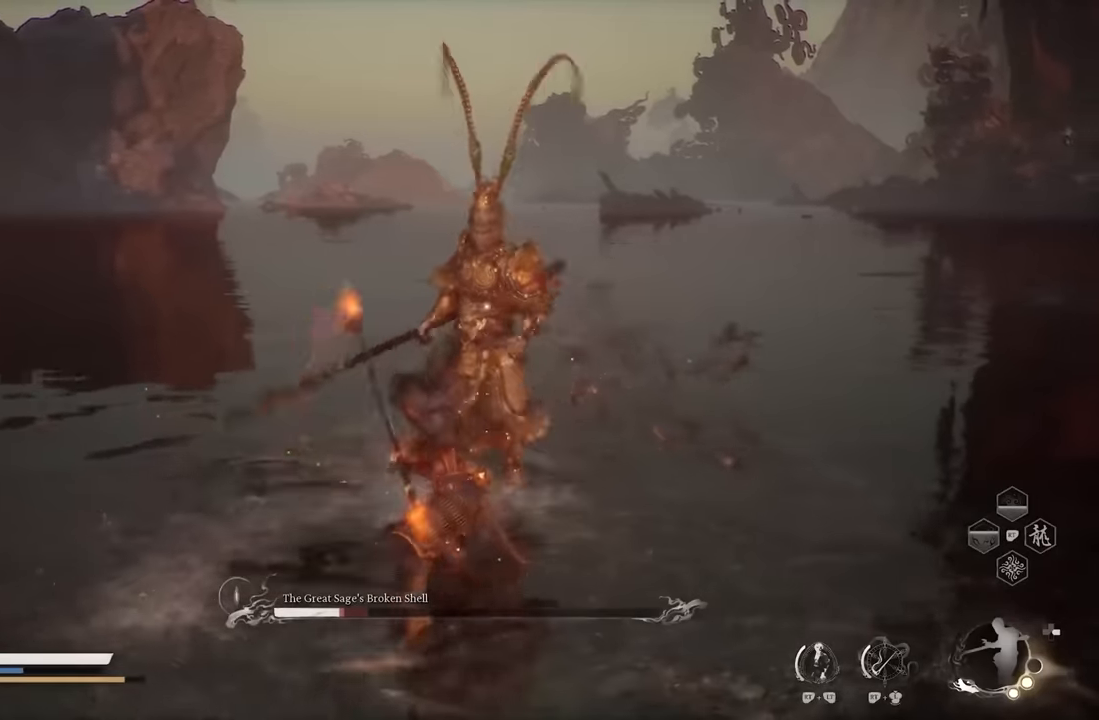
{"buttons": [], "left_stick": "right", "events": [[417, "left_stick", "right"]]}
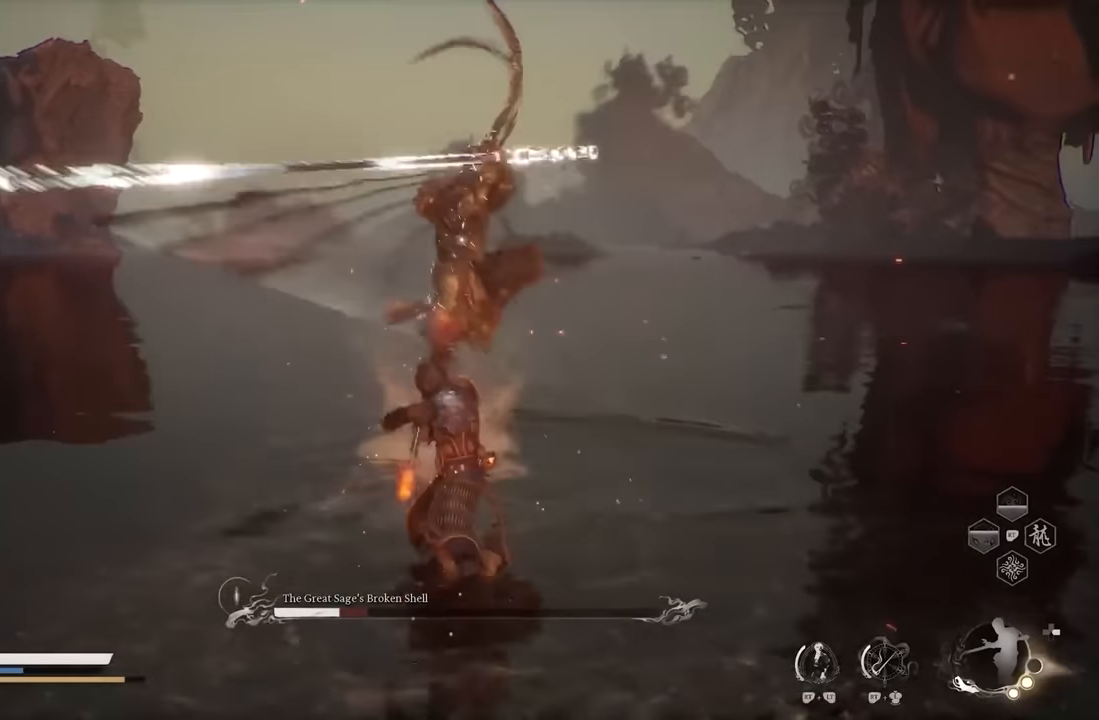
{"buttons": [], "left_stick": "center", "events": [[84, "B", "down"], [167, "B", "up"], [300, "left_stick", "up-right"], [450, "left_stick", "center"]]}
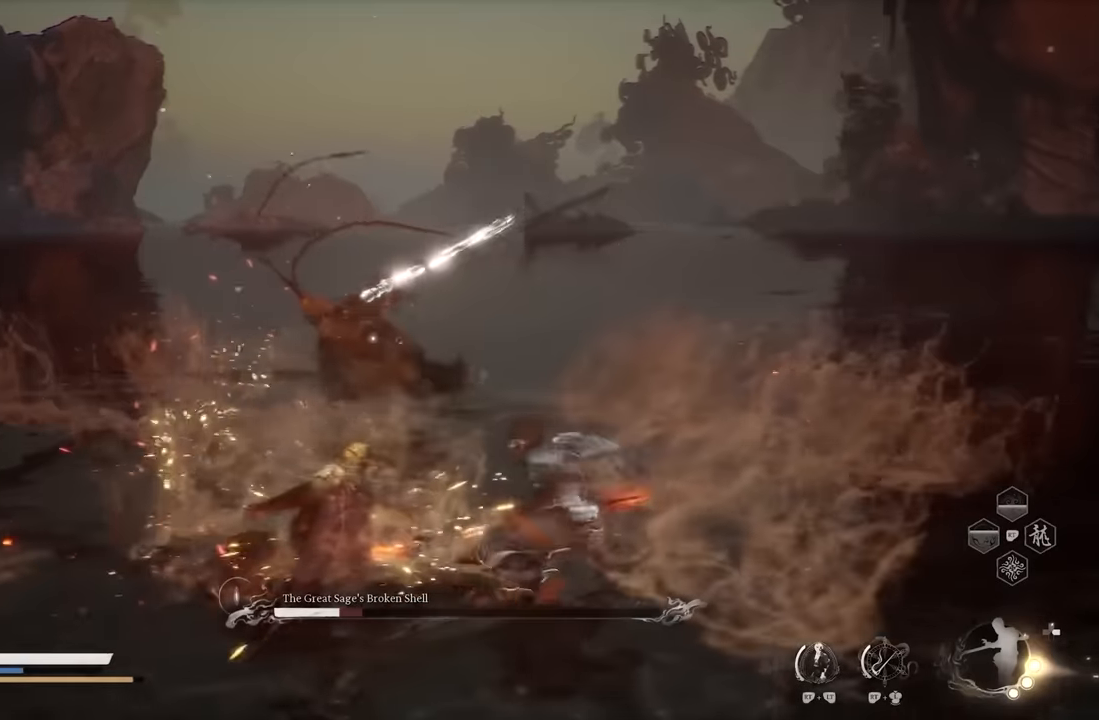
{"buttons": [], "left_stick": "center", "events": [[84, "DPAD_LEFT", "down"], [217, "DPAD_LEFT", "up"]]}
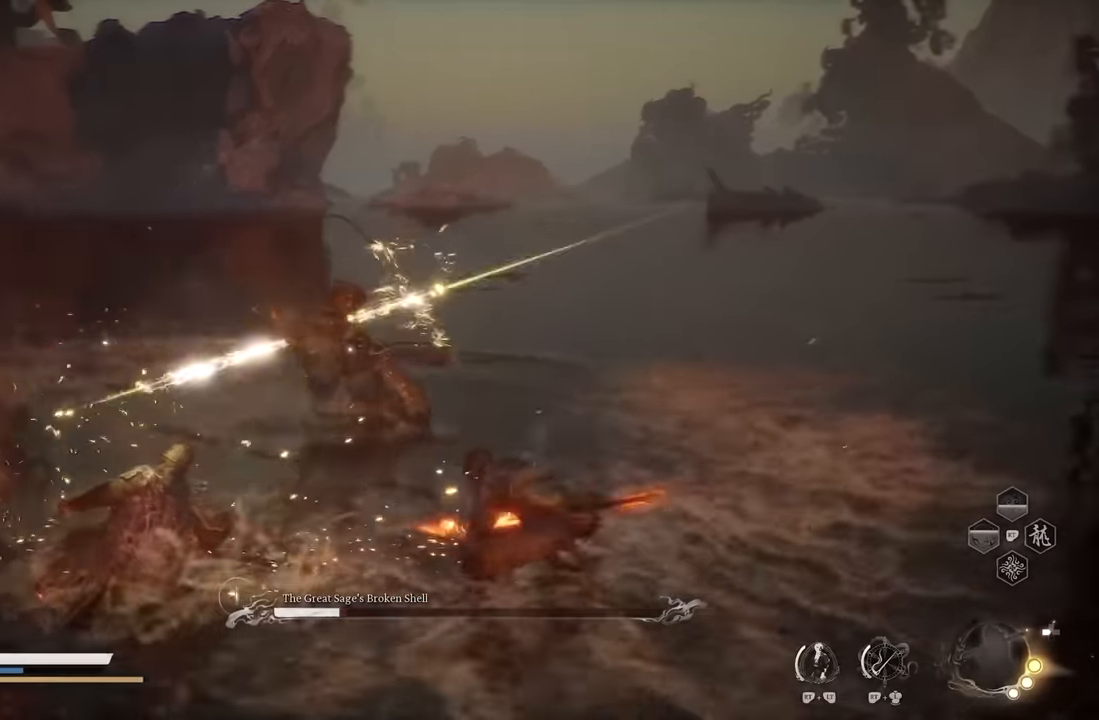
{"buttons": [], "left_stick": "left", "events": [[50, "left_stick", "left"], [250, "B", "down"], [350, "B", "up"]]}
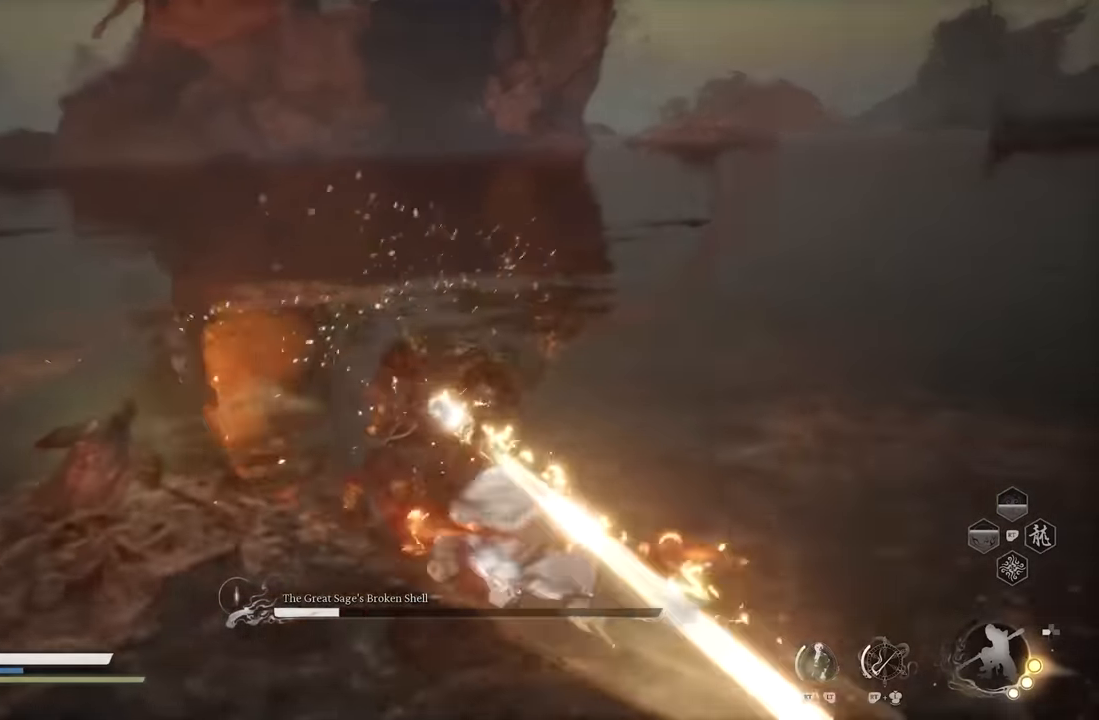
{"buttons": [], "left_stick": "center", "events": [[50, "left_stick", "center"], [267, "DPAD_RIGHT", "down"], [367, "DPAD_RIGHT", "up"]]}
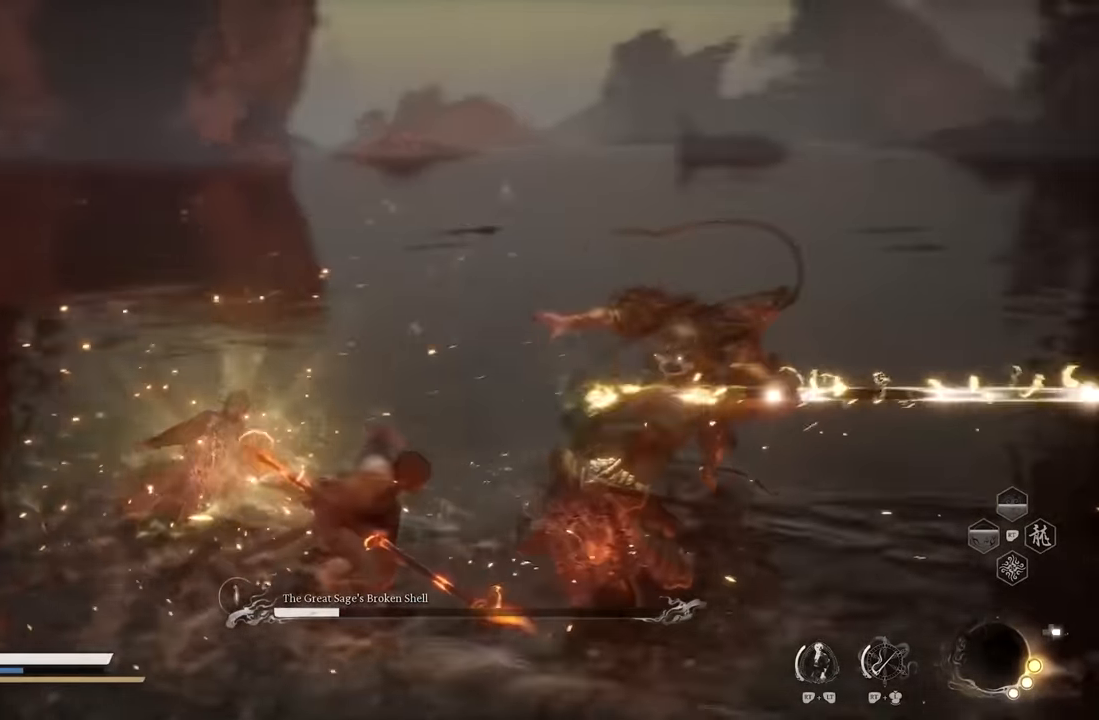
{"buttons": [], "left_stick": "up", "events": [[184, "left_stick", "down-left"], [284, "left_stick", "down-right"], [350, "left_stick", "up-right"], [467, "left_stick", "up"]]}
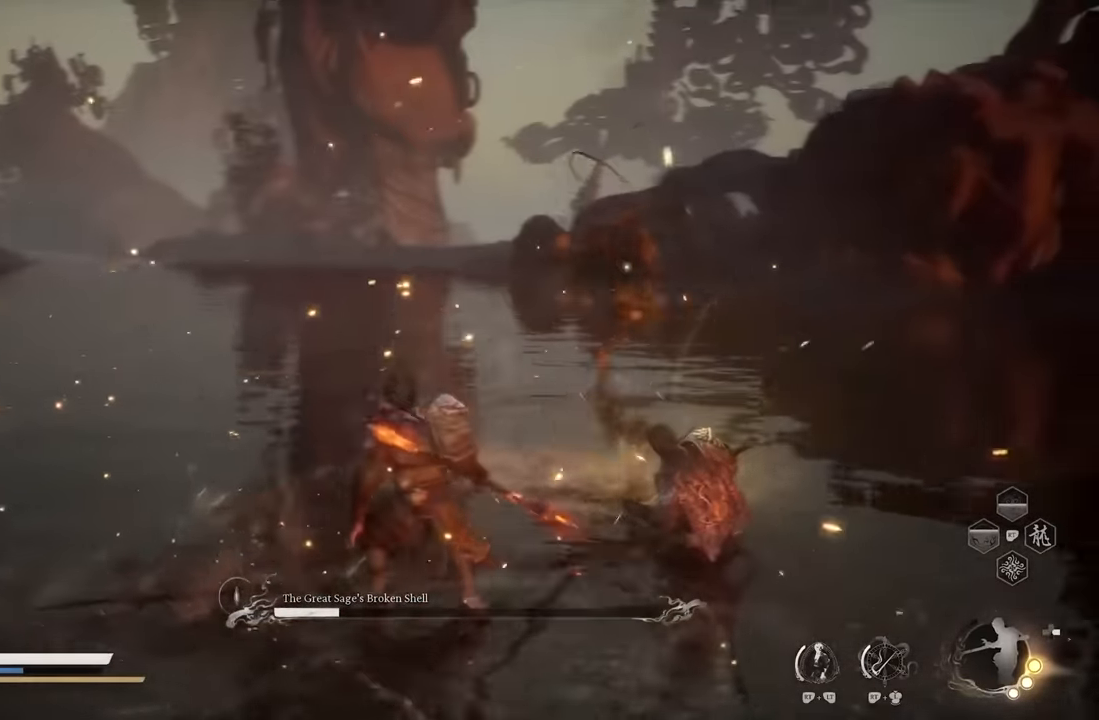
{"buttons": [], "left_stick": "up", "events": []}
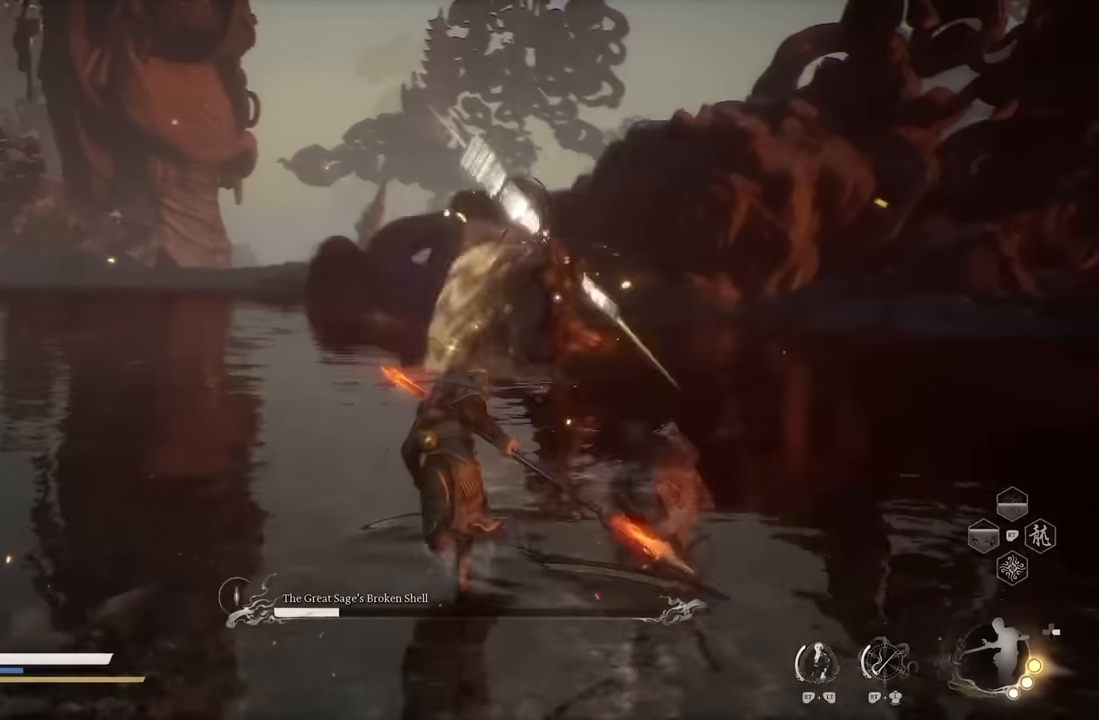
{"buttons": [], "left_stick": "center", "events": [[84, "X", "down"], [234, "X", "up"], [334, "left_stick", "center"]]}
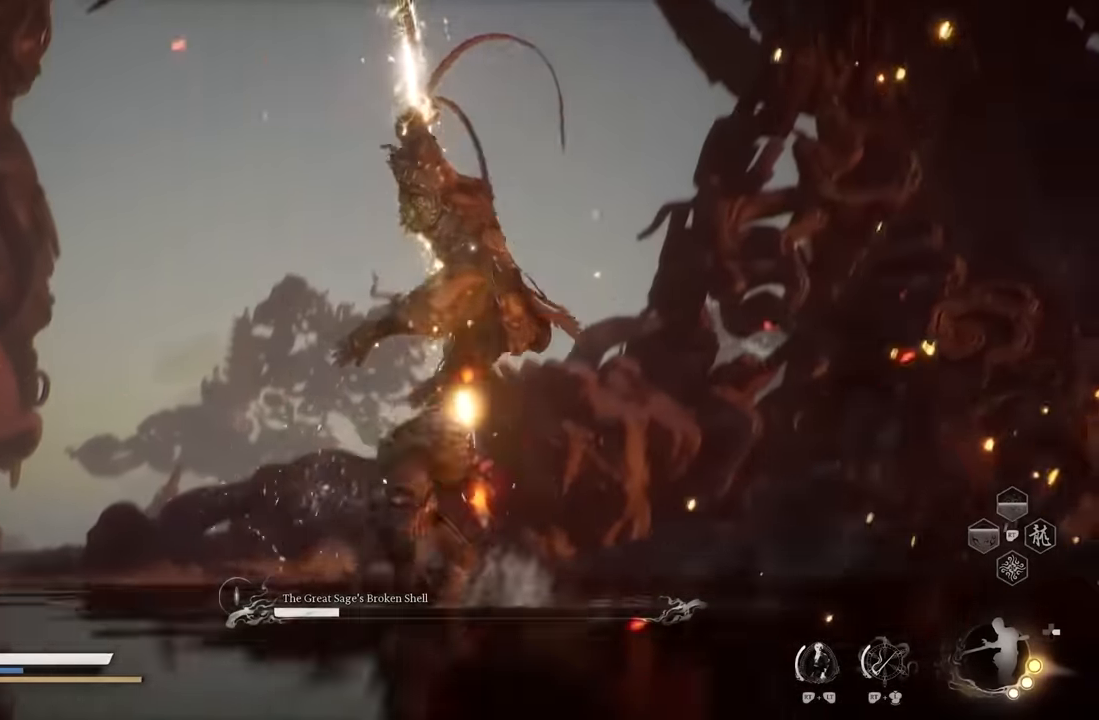
{"buttons": [], "left_stick": "center", "events": [[84, "Y", "down"], [184, "Y", "up"], [250, "Y", "down"], [350, "Y", "up"], [417, "Y", "down"], [484, "Y", "up"]]}
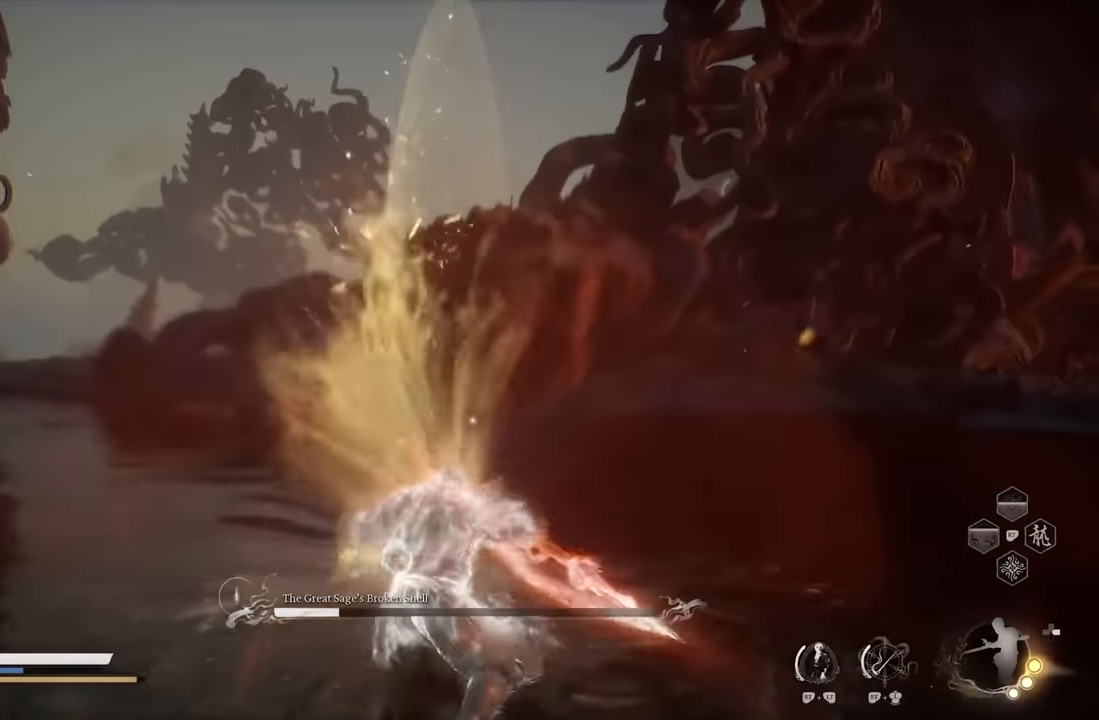
{"buttons": ["Y"], "left_stick": "center", "events": [[67, "Y", "down"], [150, "Y", "up"], [200, "Y", "down"], [284, "Y", "up"], [334, "Y", "down"], [417, "Y", "up"], [467, "Y", "down"]]}
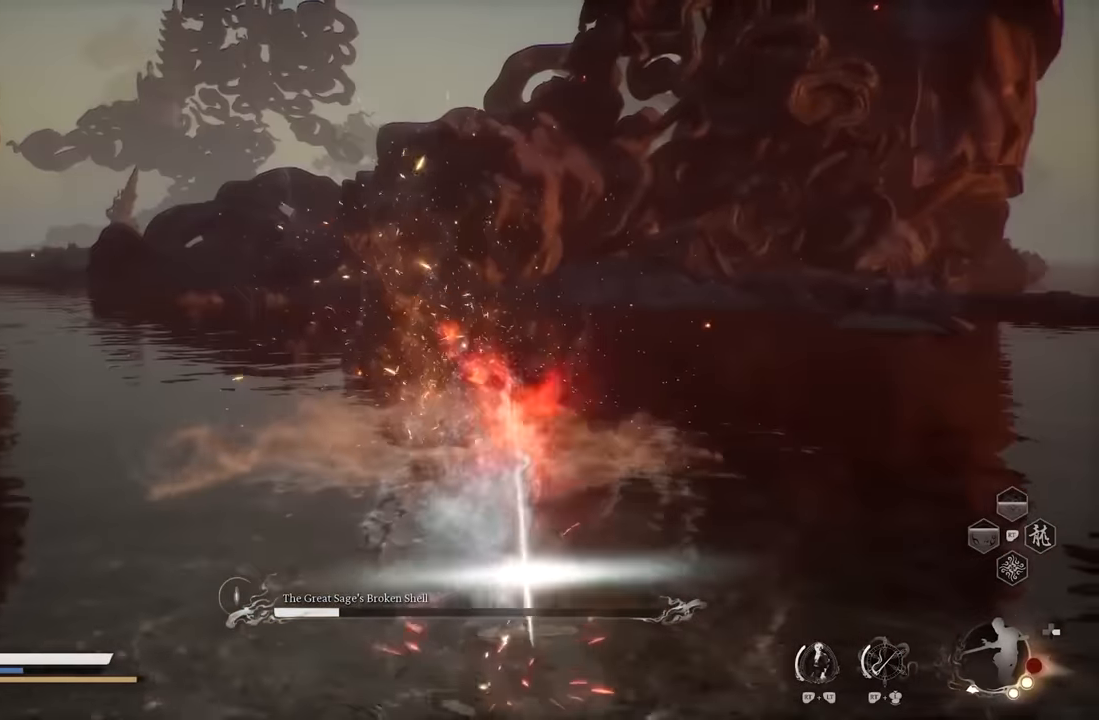
{"buttons": [], "left_stick": "center", "events": [[34, "Y", "up"], [100, "Y", "down"], [184, "Y", "up"]]}
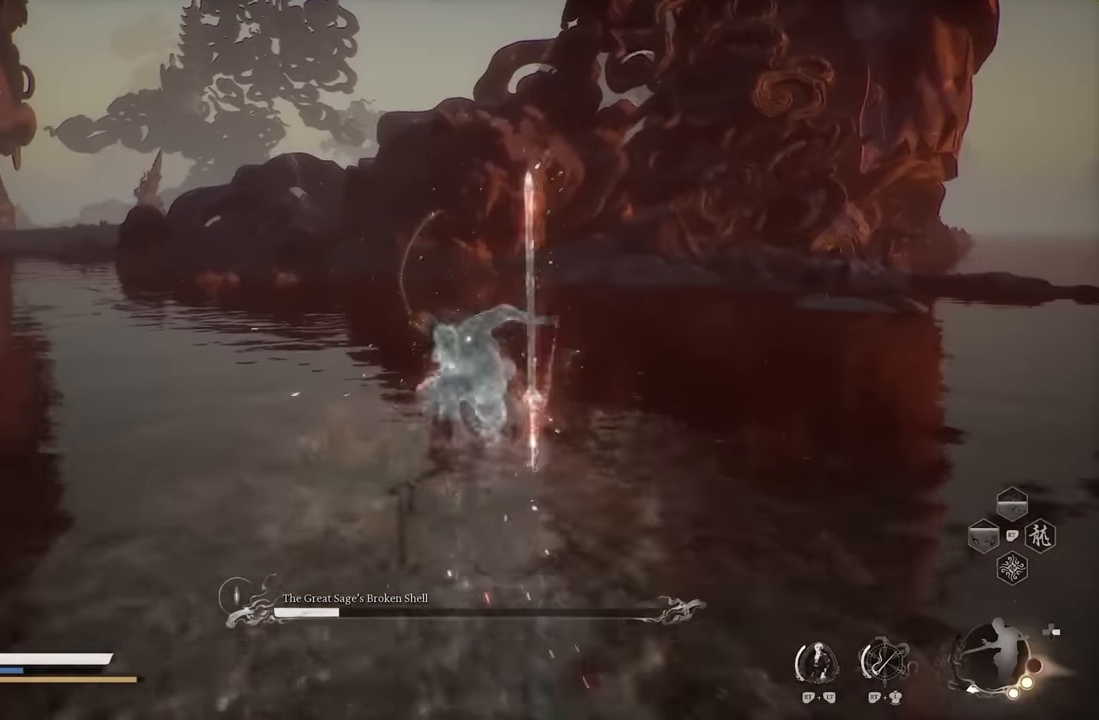
{"buttons": [], "left_stick": "center", "events": [[100, "left_stick", "up"], [250, "left_stick", "center"]]}
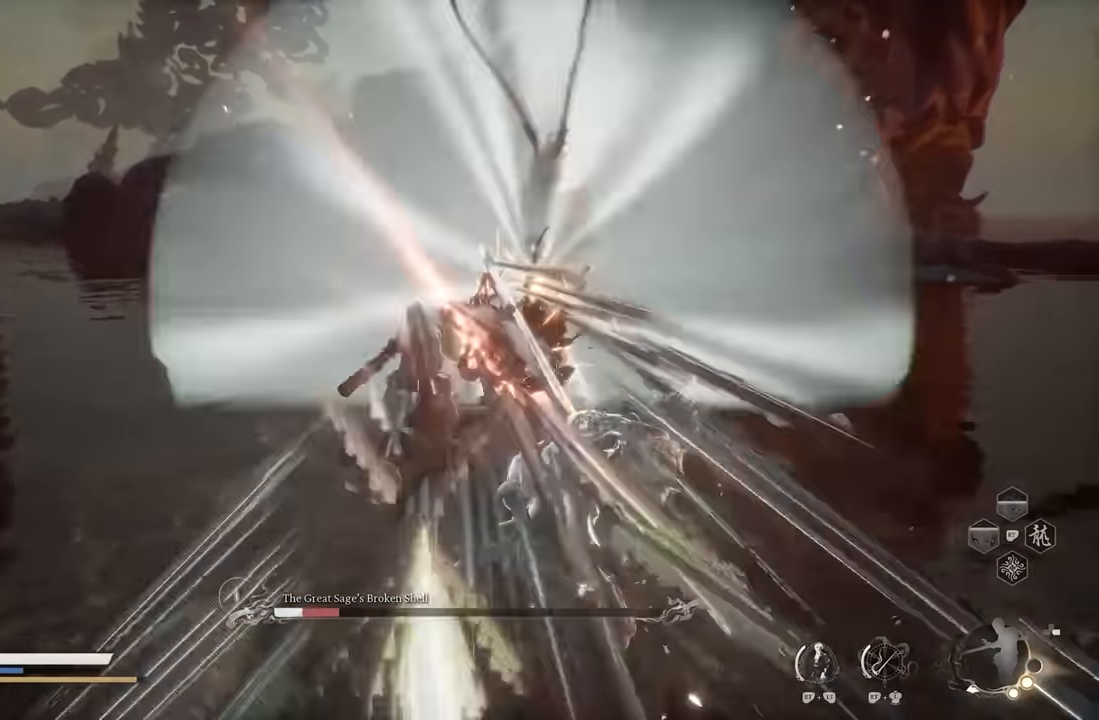
{"buttons": ["X"], "left_stick": "center", "events": [[334, "X", "down"]]}
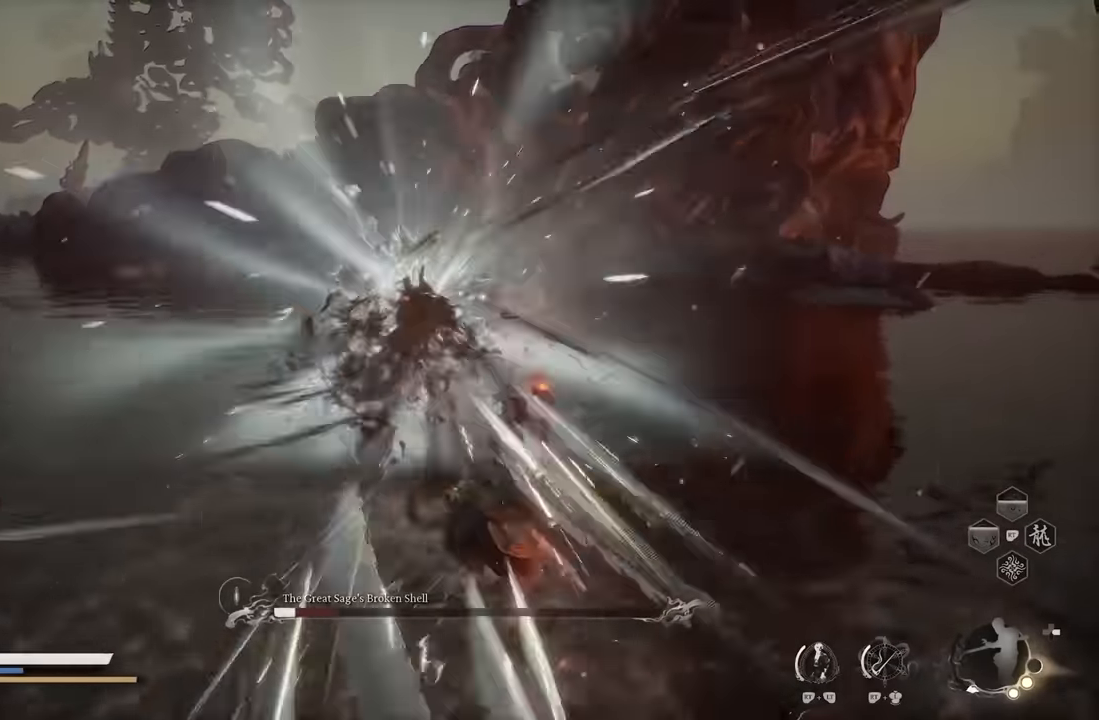
{"buttons": ["X"], "left_stick": "center", "events": []}